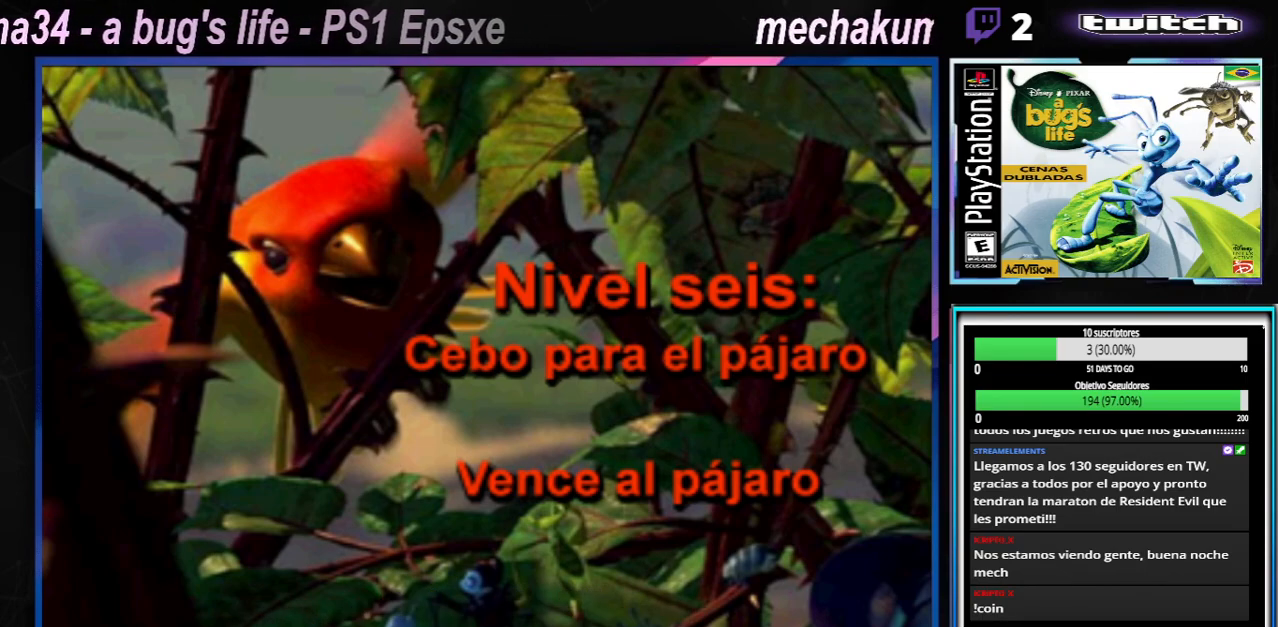
Gameplay with a controller (Xbox layout); each line is a JSON object with the inputs held at the frame after it. "events" lists button and stick changes between this image and that frame as [ms after this image, input, new state], when the widget could be followed in between. Not read: L1 L3 R1 R3.
{"buttons": [], "left_stick": "center", "right_stick": "center", "events": [[50, "A", "down"], [133, "A", "up"]]}
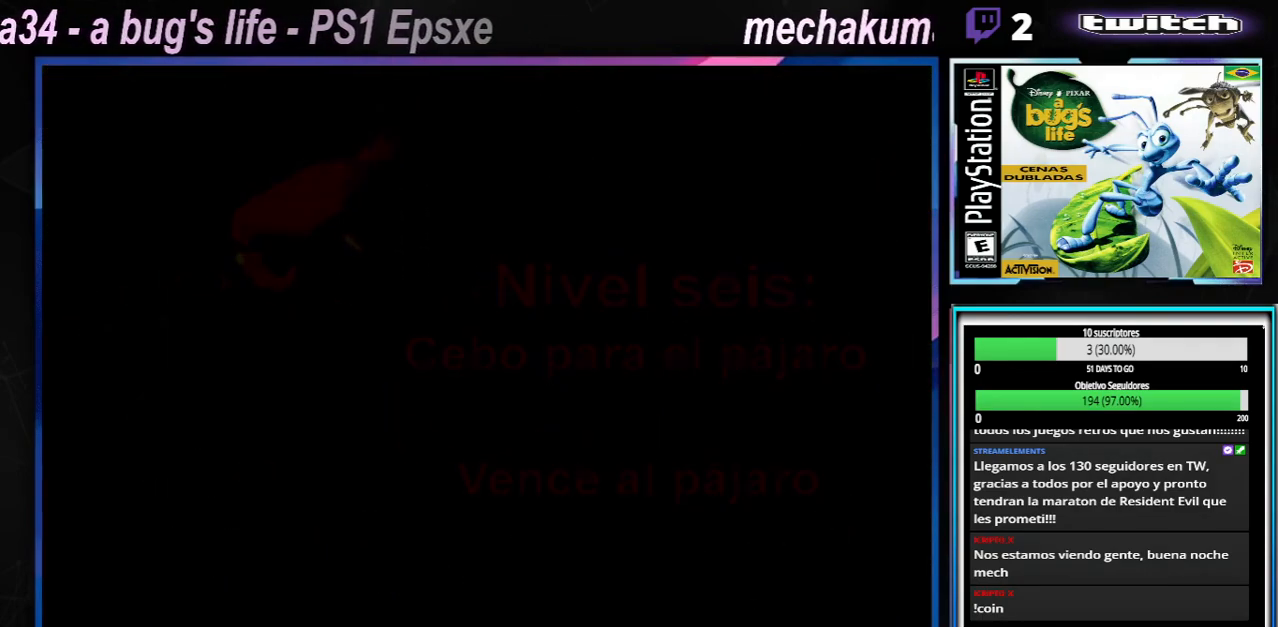
{"buttons": [], "left_stick": "center", "right_stick": "center", "events": []}
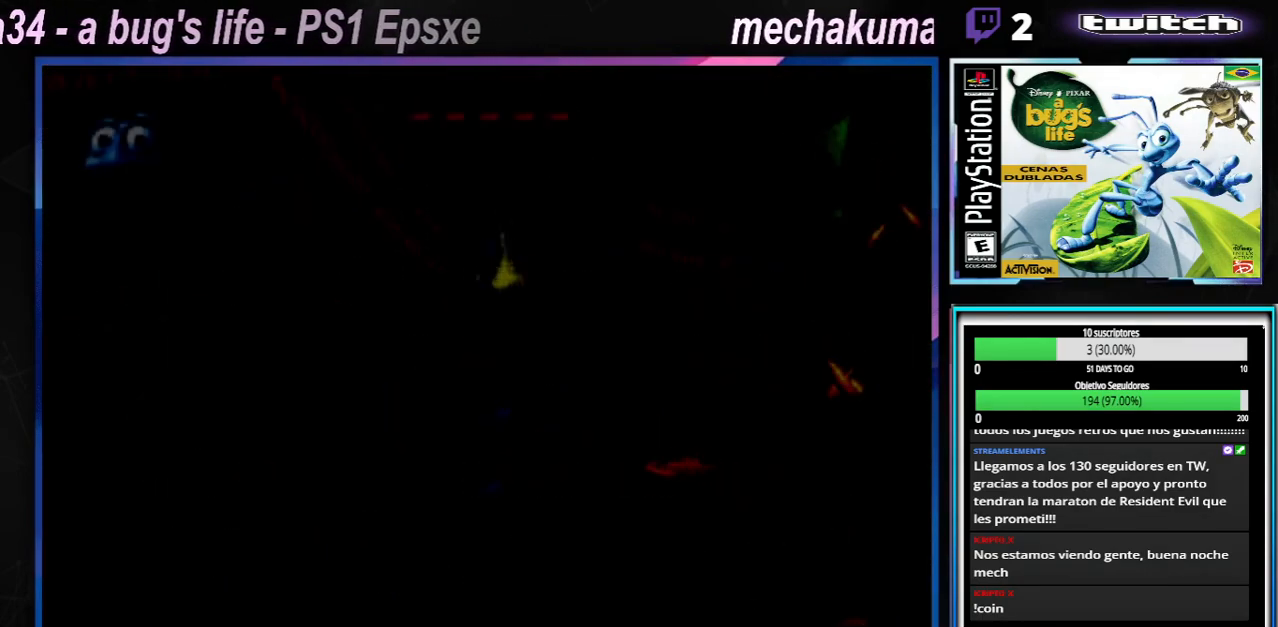
{"buttons": [], "left_stick": "center", "right_stick": "center", "events": []}
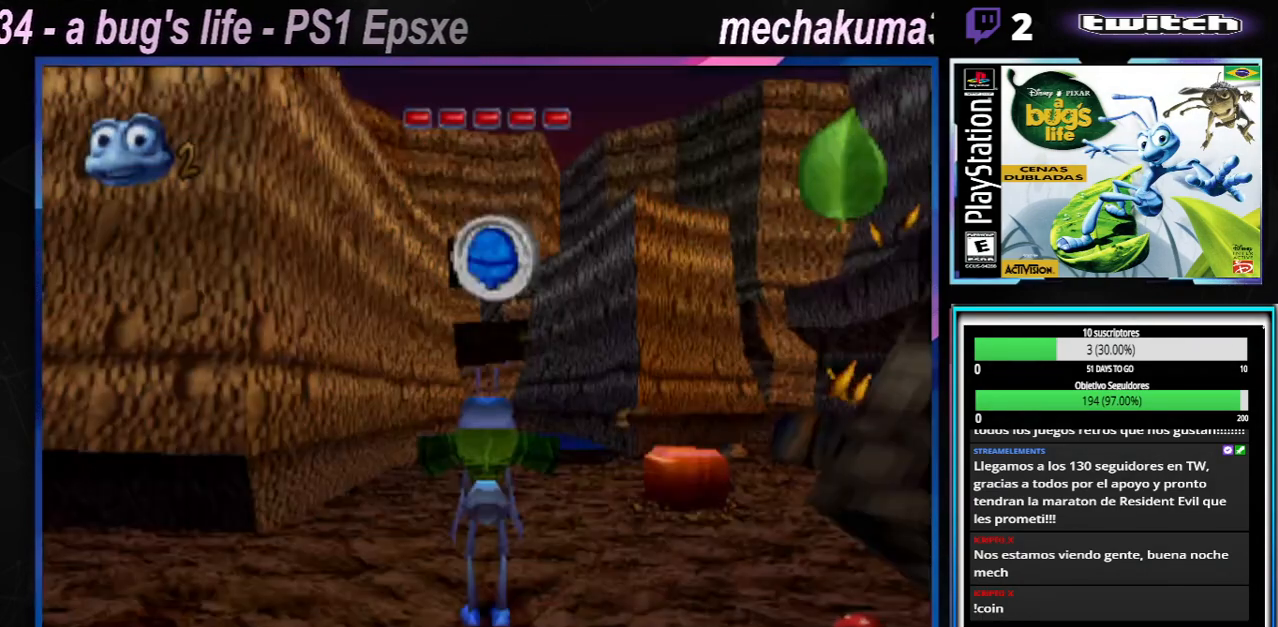
{"buttons": [], "left_stick": "center", "right_stick": "center", "events": []}
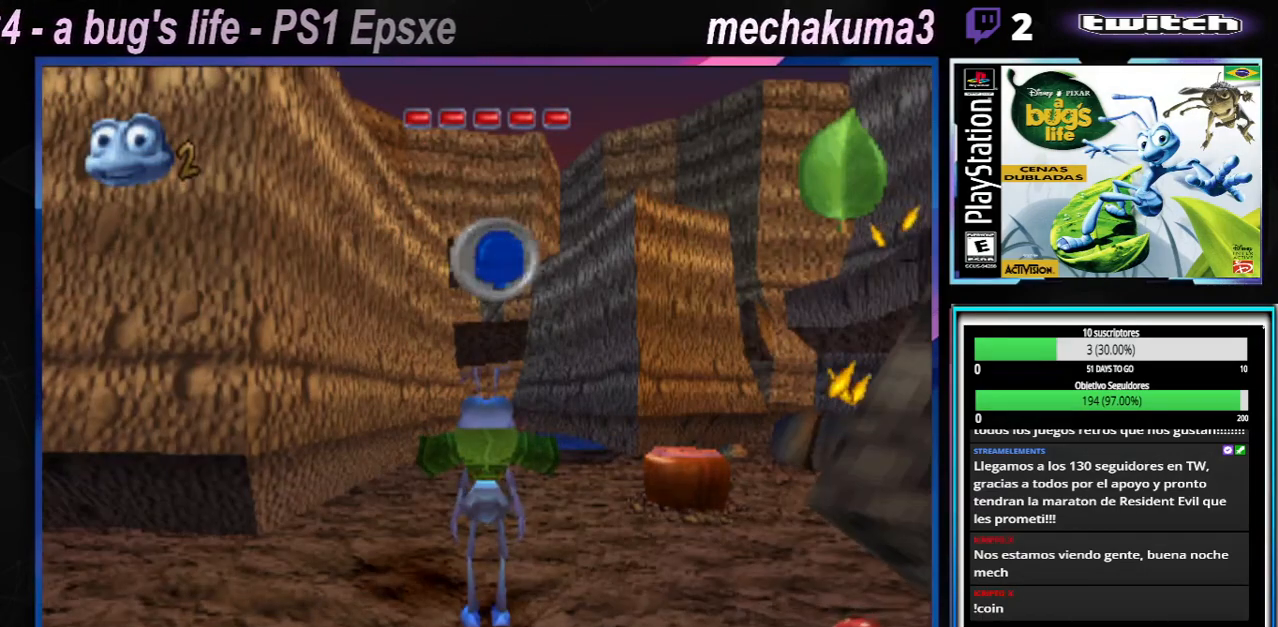
{"buttons": [], "left_stick": "center", "right_stick": "center", "events": [[33, "A", "down"], [383, "A", "up"], [383, "X", "down"], [500, "X", "up"]]}
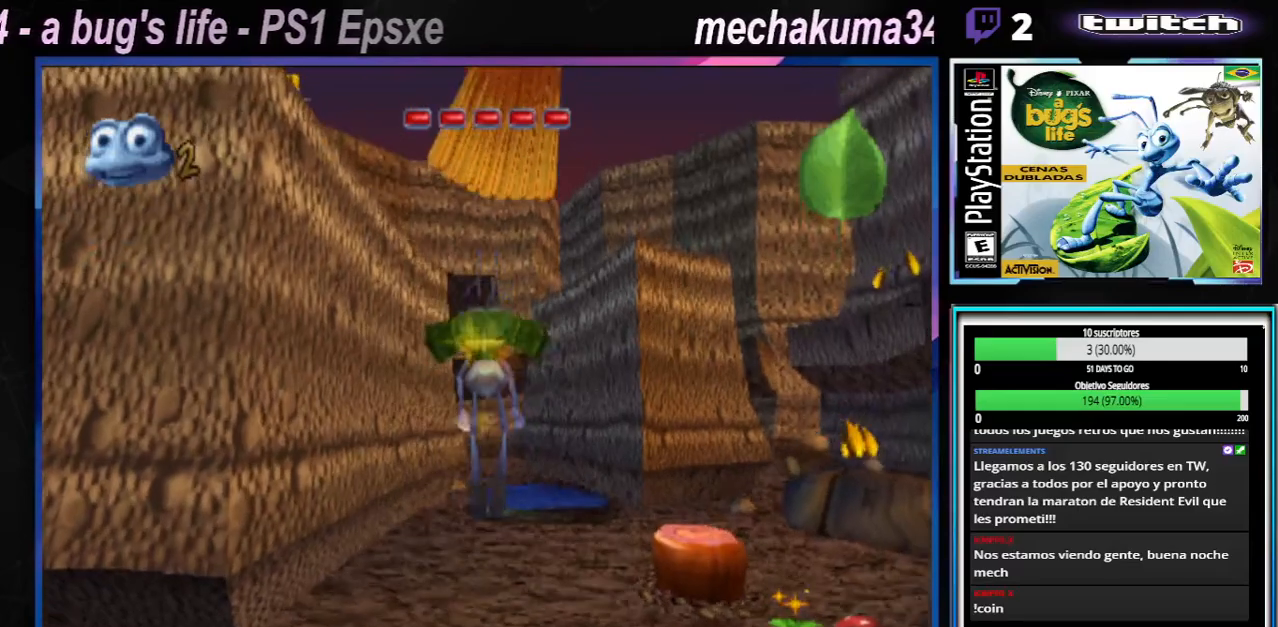
{"buttons": ["X"], "left_stick": "right", "right_stick": "center", "events": [[84, "X", "down"], [167, "X", "up"], [284, "X", "down"], [351, "X", "up"], [351, "left_stick", "right"], [451, "X", "down"]]}
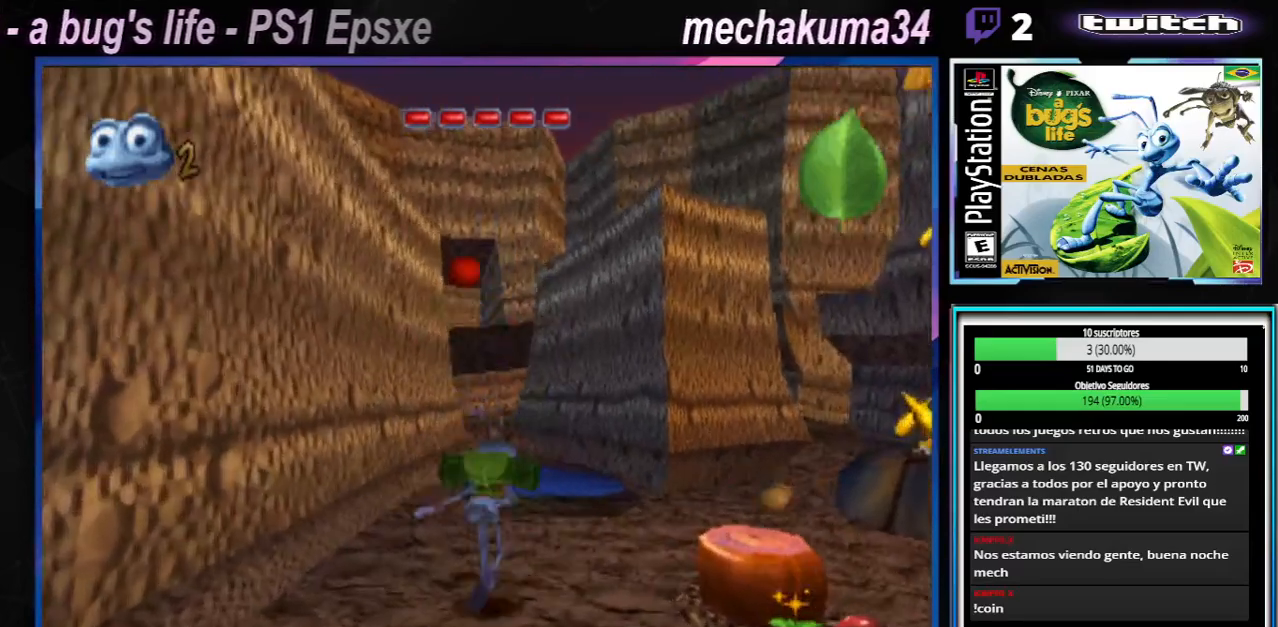
{"buttons": ["X"], "left_stick": "right", "right_stick": "center", "events": [[67, "X", "up"], [200, "X", "down"], [317, "X", "up"], [417, "X", "down"]]}
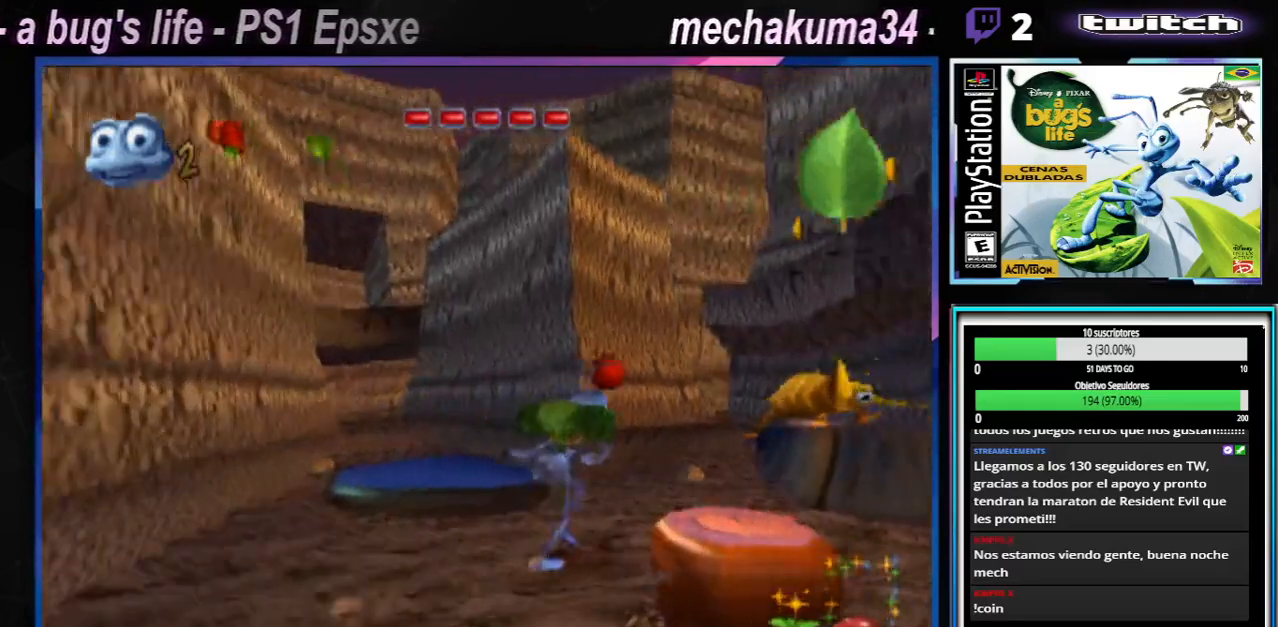
{"buttons": ["X"], "left_stick": "right", "right_stick": "center"}
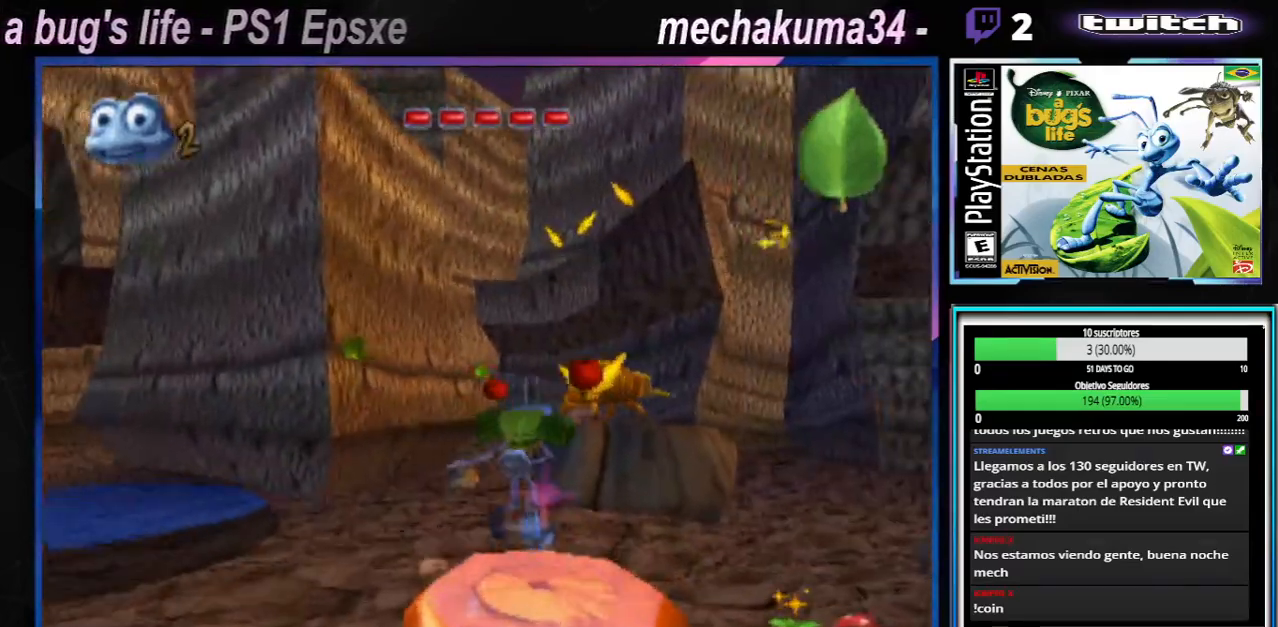
{"buttons": [], "left_stick": "right", "right_stick": "center", "events": [[67, "A", "down"], [100, "left_stick", "up-left"], [117, "A", "up"], [117, "X", "up"], [183, "left_stick", "left"], [217, "X", "down"], [300, "X", "up"], [333, "left_stick", "center"], [383, "X", "down"], [400, "left_stick", "right"], [484, "X", "up"]]}
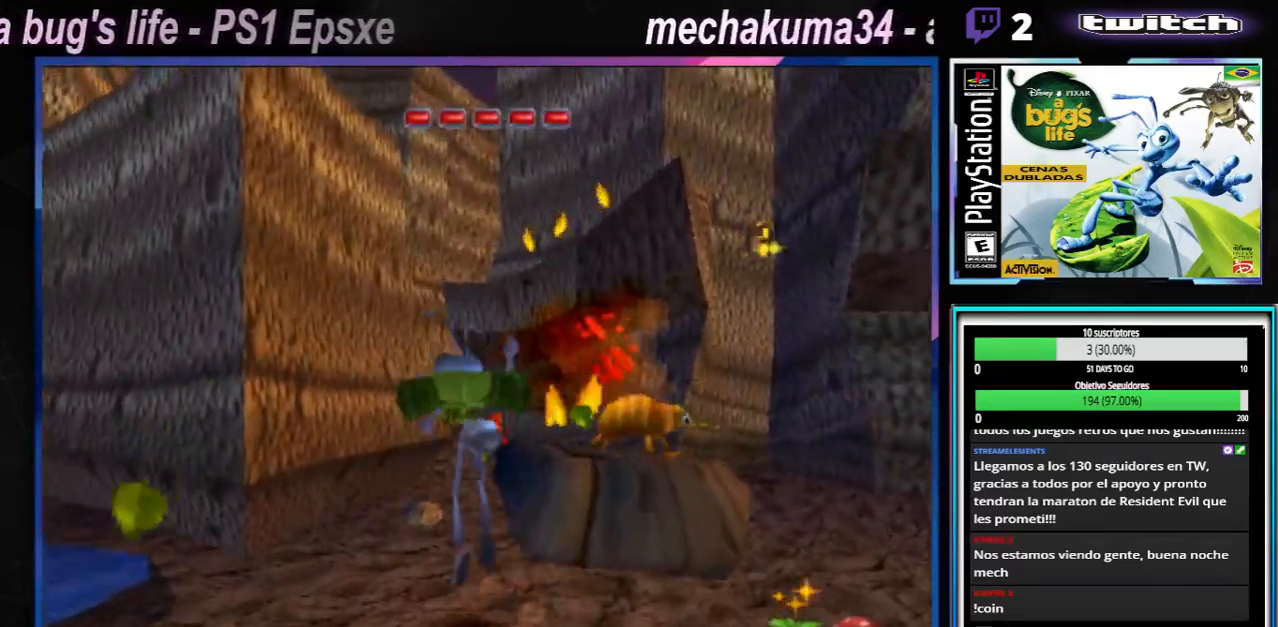
{"buttons": ["A", "X"], "left_stick": "center", "right_stick": "center", "events": [[67, "X", "down"], [167, "X", "up"], [184, "left_stick", "center"], [251, "X", "down"], [384, "X", "up"], [451, "X", "down"], [467, "A", "down"]]}